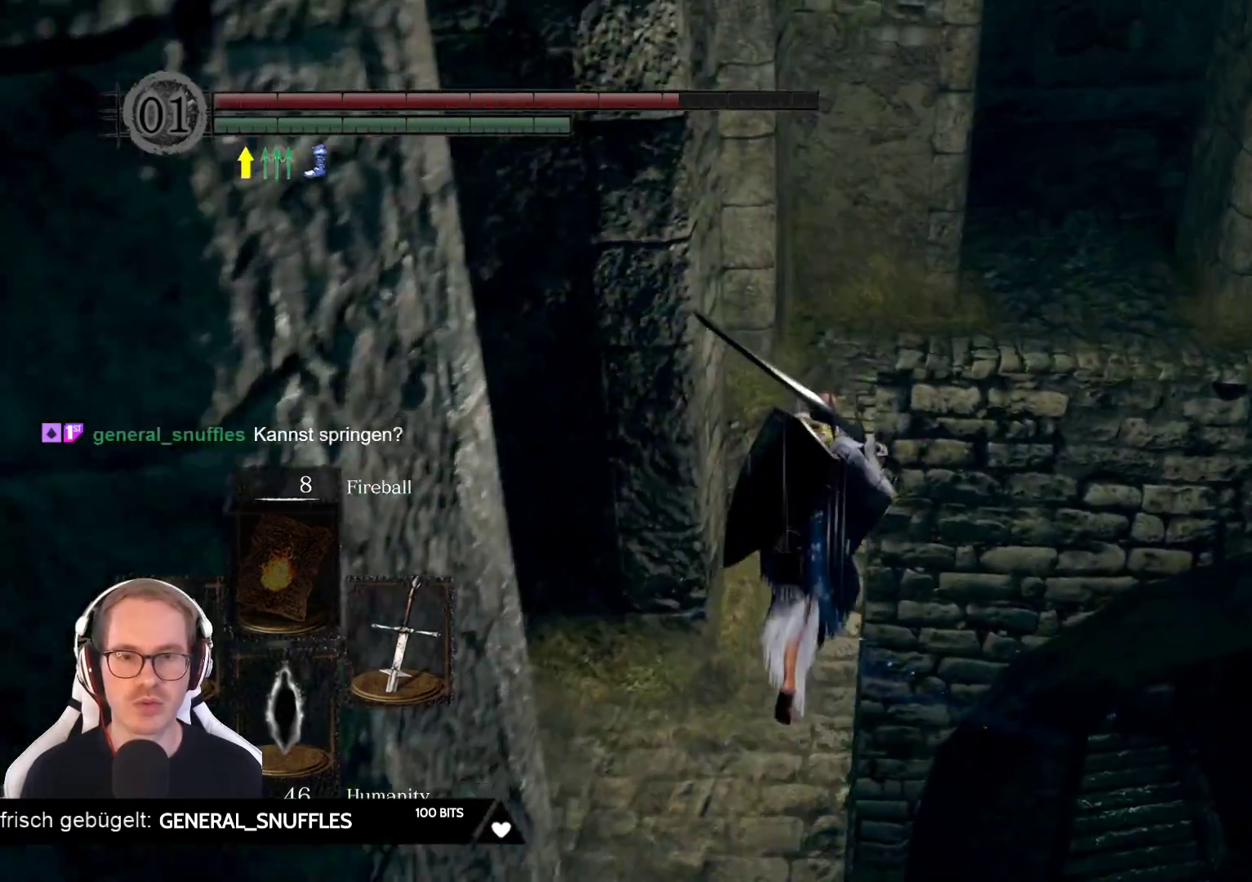
Gameplay with a controller (Xbox layout); each line is a JSON object with the inputs held at the frame after it (dt_ms = milliseconds from this image to that frame). "events" lists button and stick changes between this image and that frame as [ms after this image, input, new state], when the widget could be followed in between. Not read: L3 START Z.
{"dt_ms": 500, "buttons": [], "left_stick": "up", "right_stick": "center", "events": []}
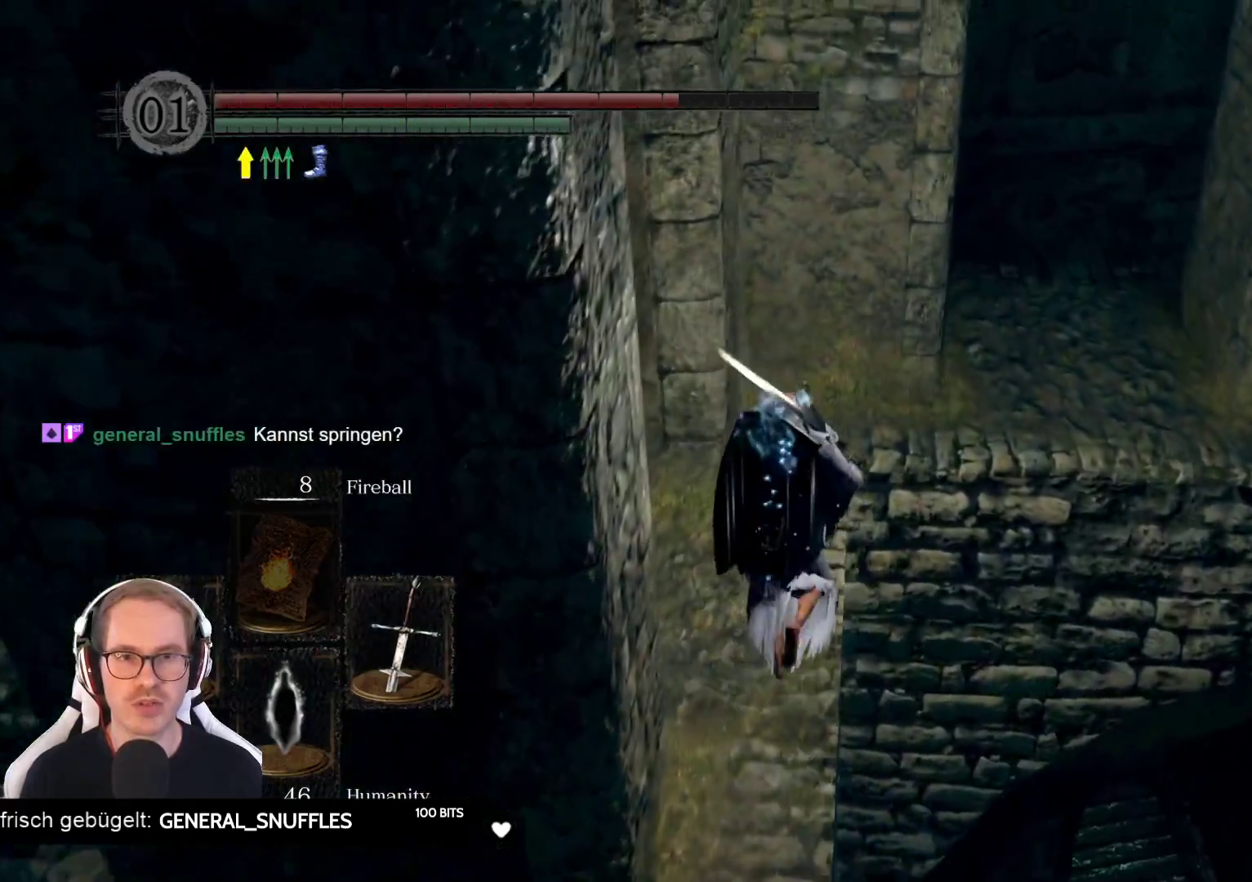
{"dt_ms": 500, "buttons": [], "left_stick": "up", "right_stick": "right", "events": [[483, "right_stick", "right"]]}
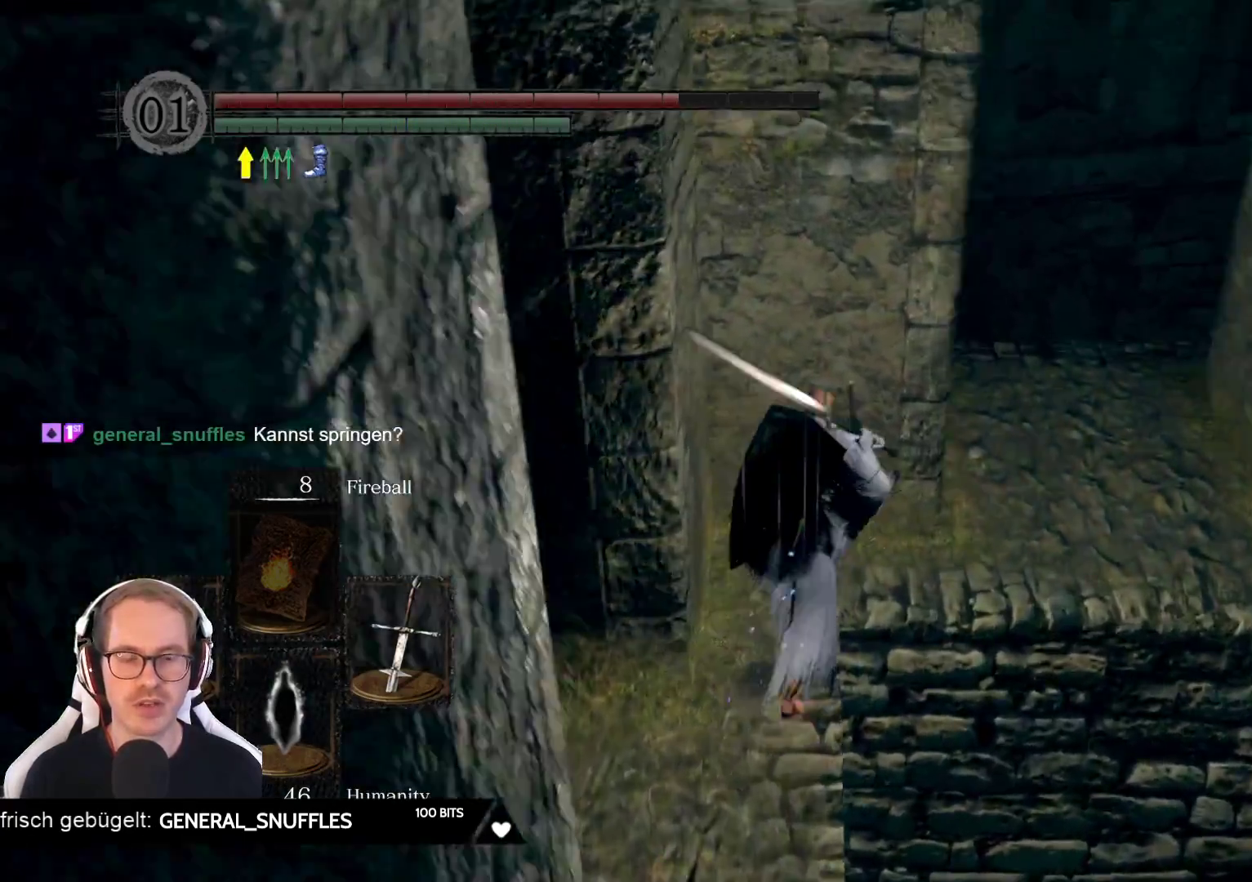
{"dt_ms": 500, "buttons": [], "left_stick": "up", "right_stick": "right", "events": [[183, "right_stick", "center"], [300, "right_stick", "right"]]}
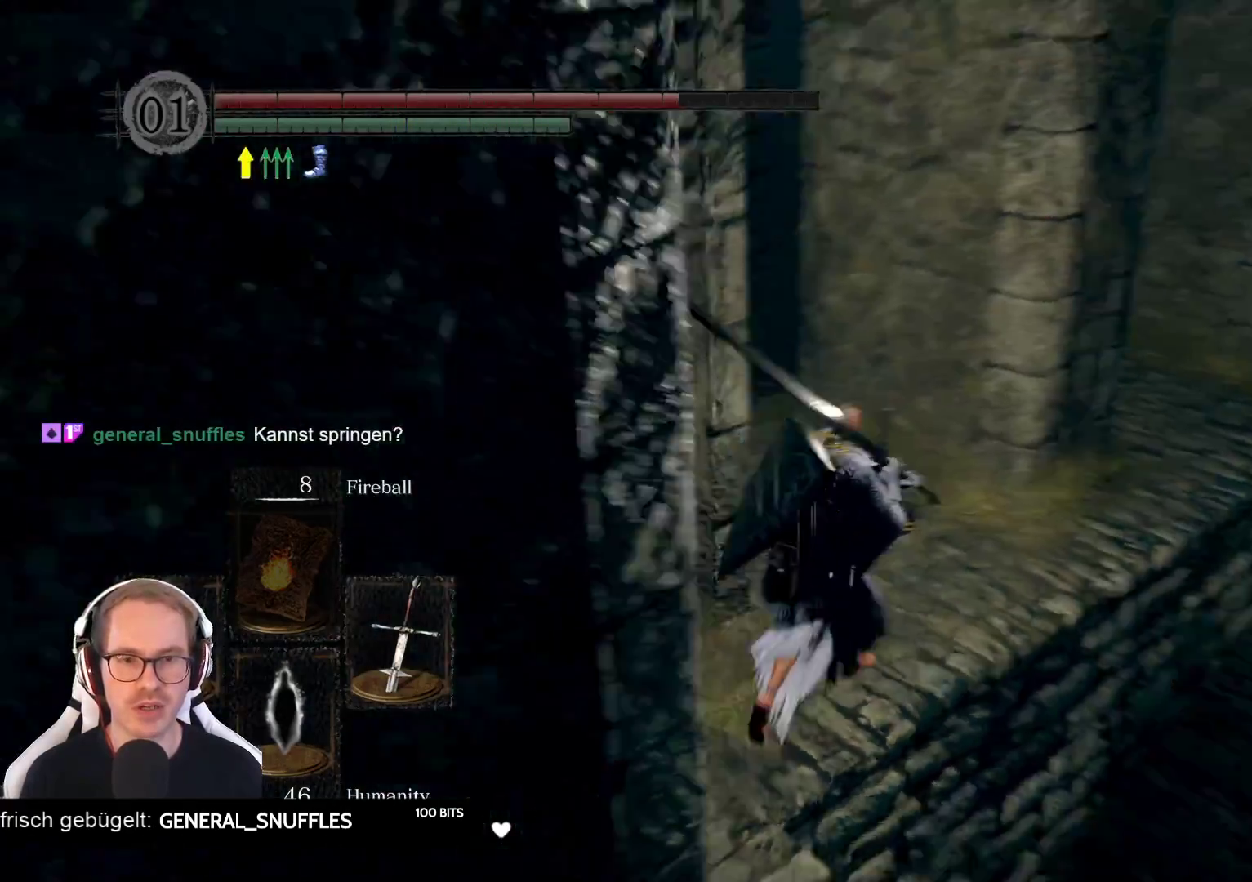
{"dt_ms": 500, "buttons": [], "left_stick": "up-right", "right_stick": "right", "events": [[117, "right_stick", "center"], [333, "left_stick", "up-right"], [367, "right_stick", "right"]]}
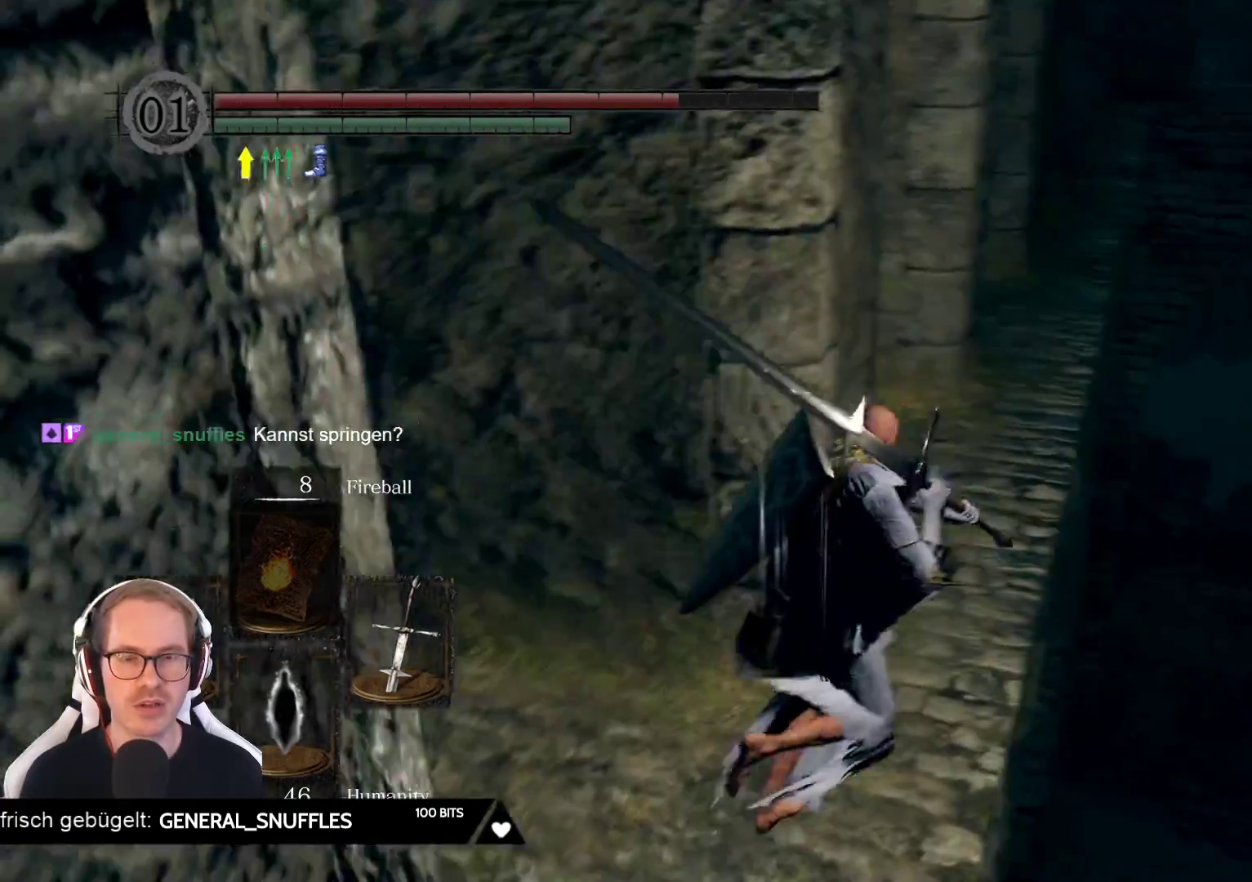
{"dt_ms": 500, "buttons": [], "left_stick": "up", "right_stick": "center", "events": [[17, "right_stick", "center"], [67, "left_stick", "up"]]}
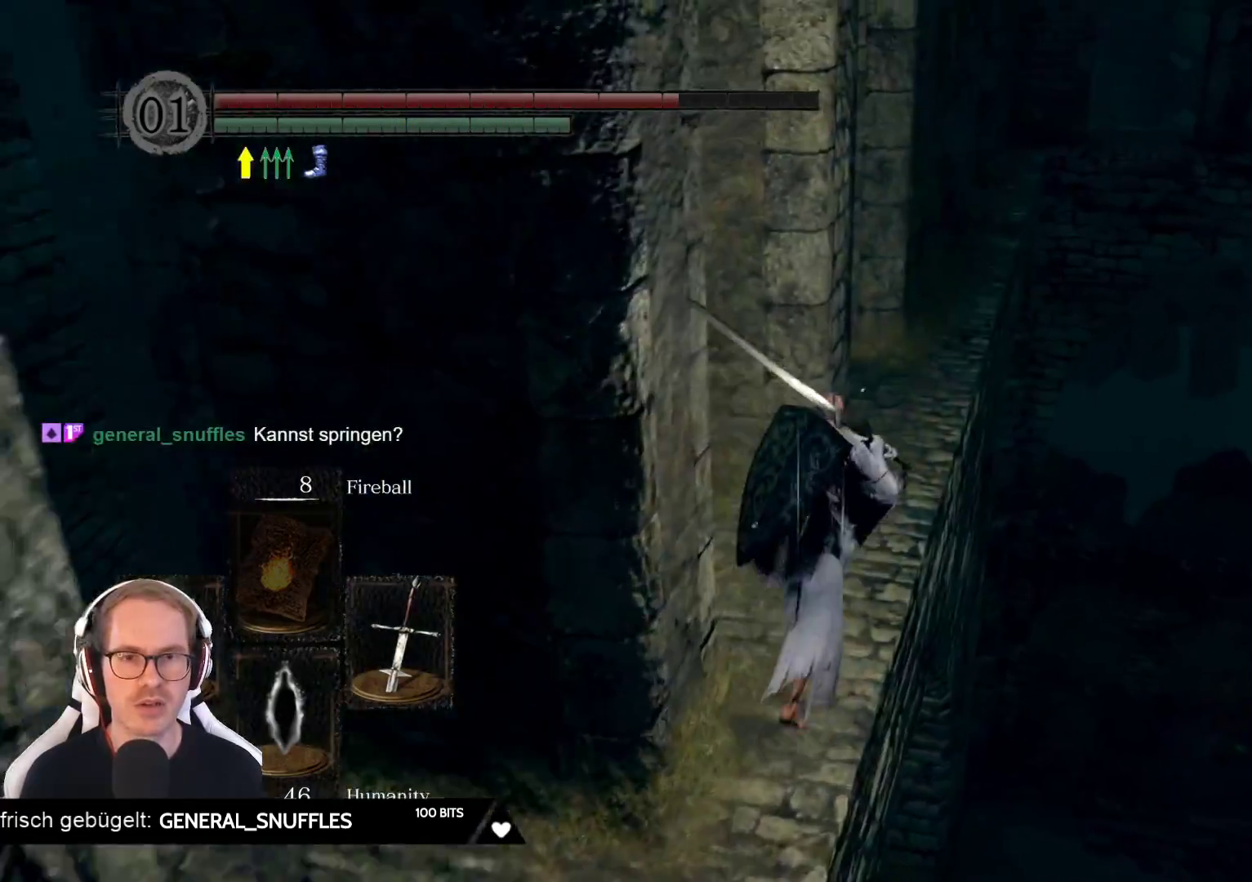
{"dt_ms": 500, "buttons": [], "left_stick": "up", "right_stick": "center", "events": [[383, "right_stick", "right"], [500, "right_stick", "center"]]}
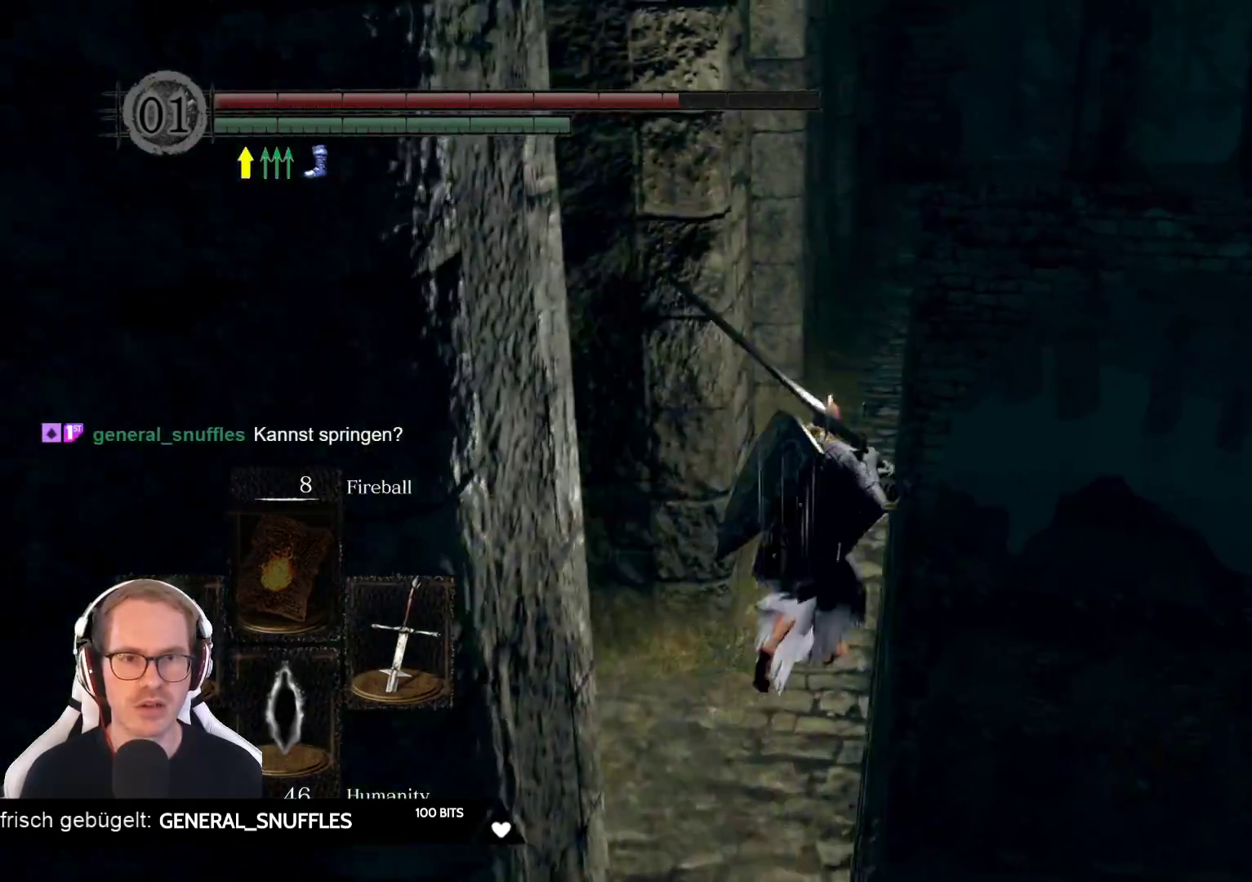
{"dt_ms": 500, "buttons": [], "left_stick": "up", "right_stick": "center", "events": []}
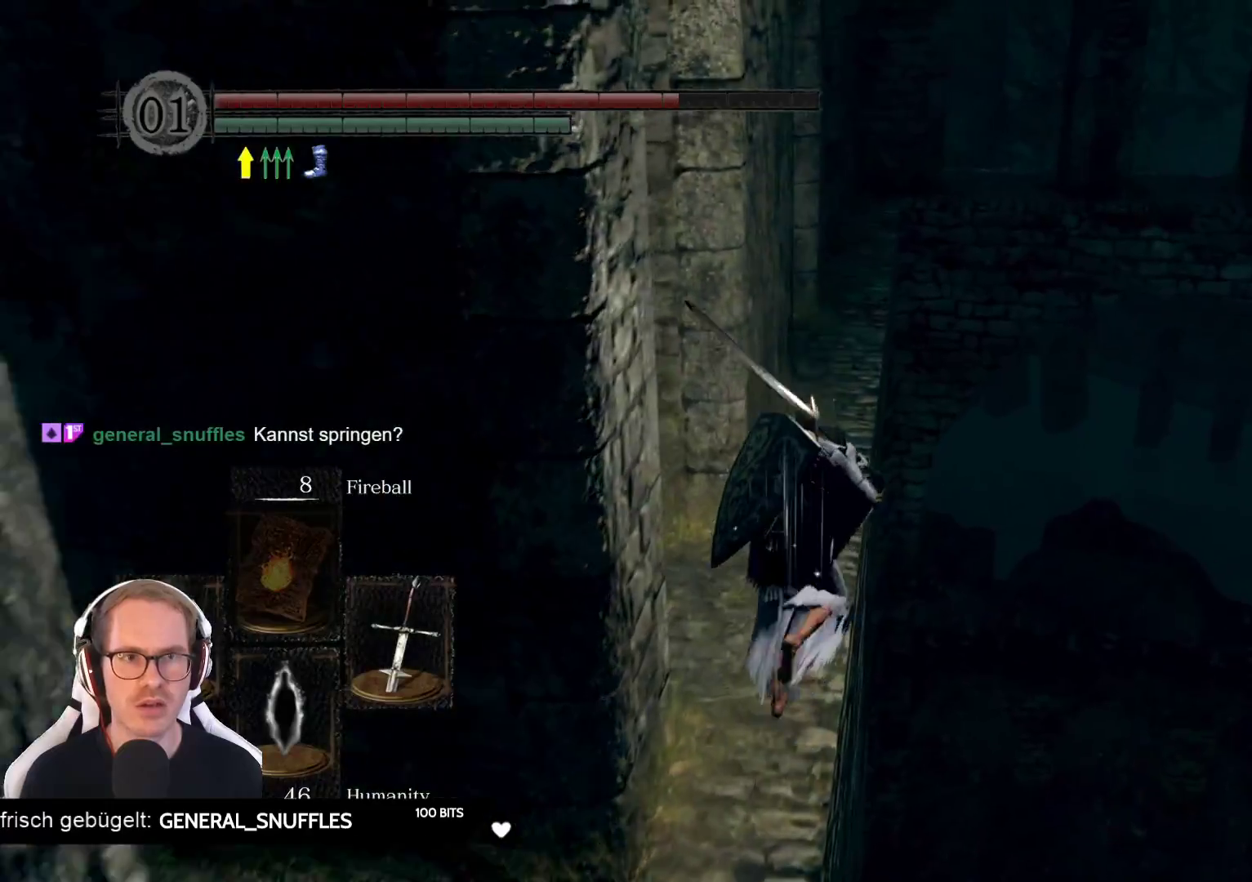
{"dt_ms": 500, "buttons": [], "left_stick": "up", "right_stick": "center", "events": []}
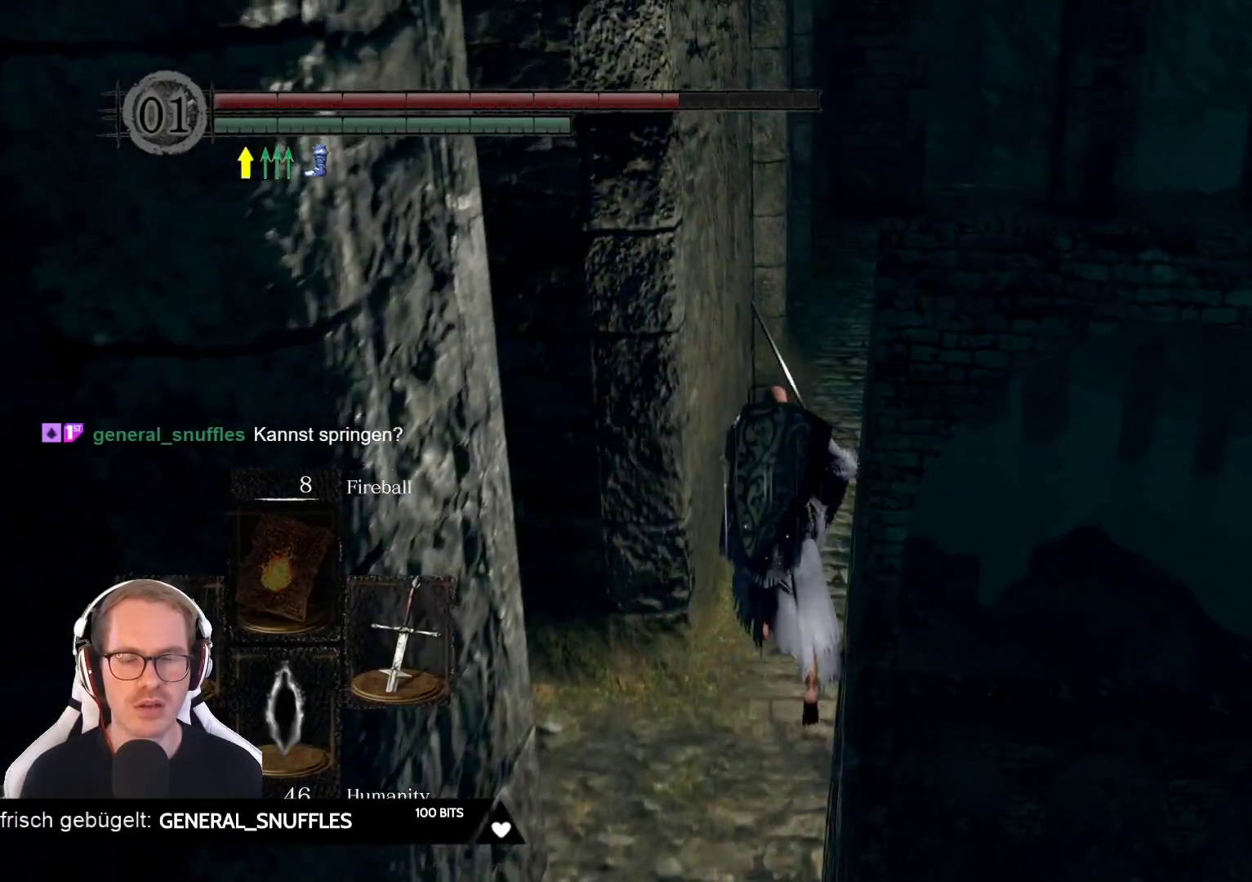
{"dt_ms": 500, "buttons": [], "left_stick": "up", "right_stick": "down-left", "events": [[417, "right_stick", "down-left"]]}
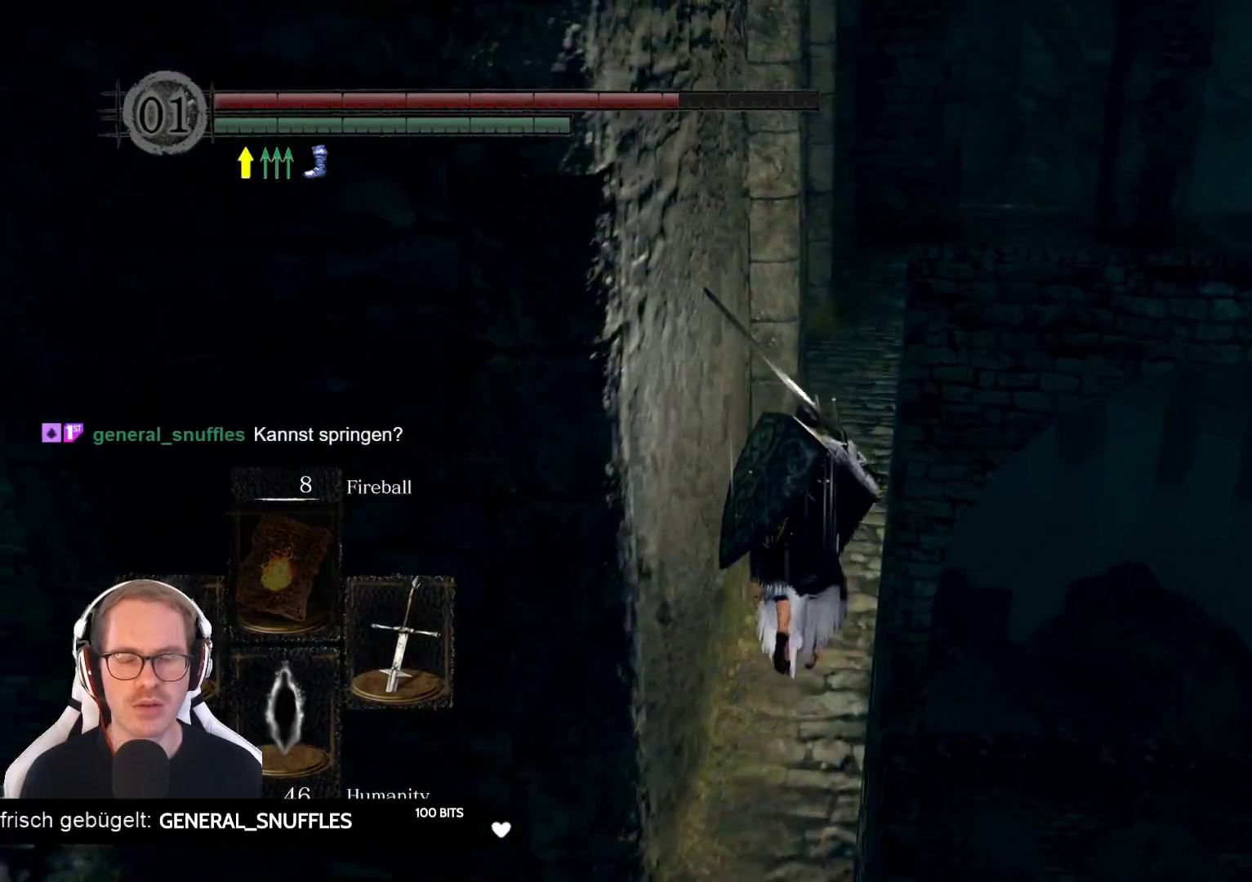
{"dt_ms": 500, "buttons": [], "left_stick": "up", "right_stick": "left", "events": [[67, "right_stick", "center"], [367, "right_stick", "left"]]}
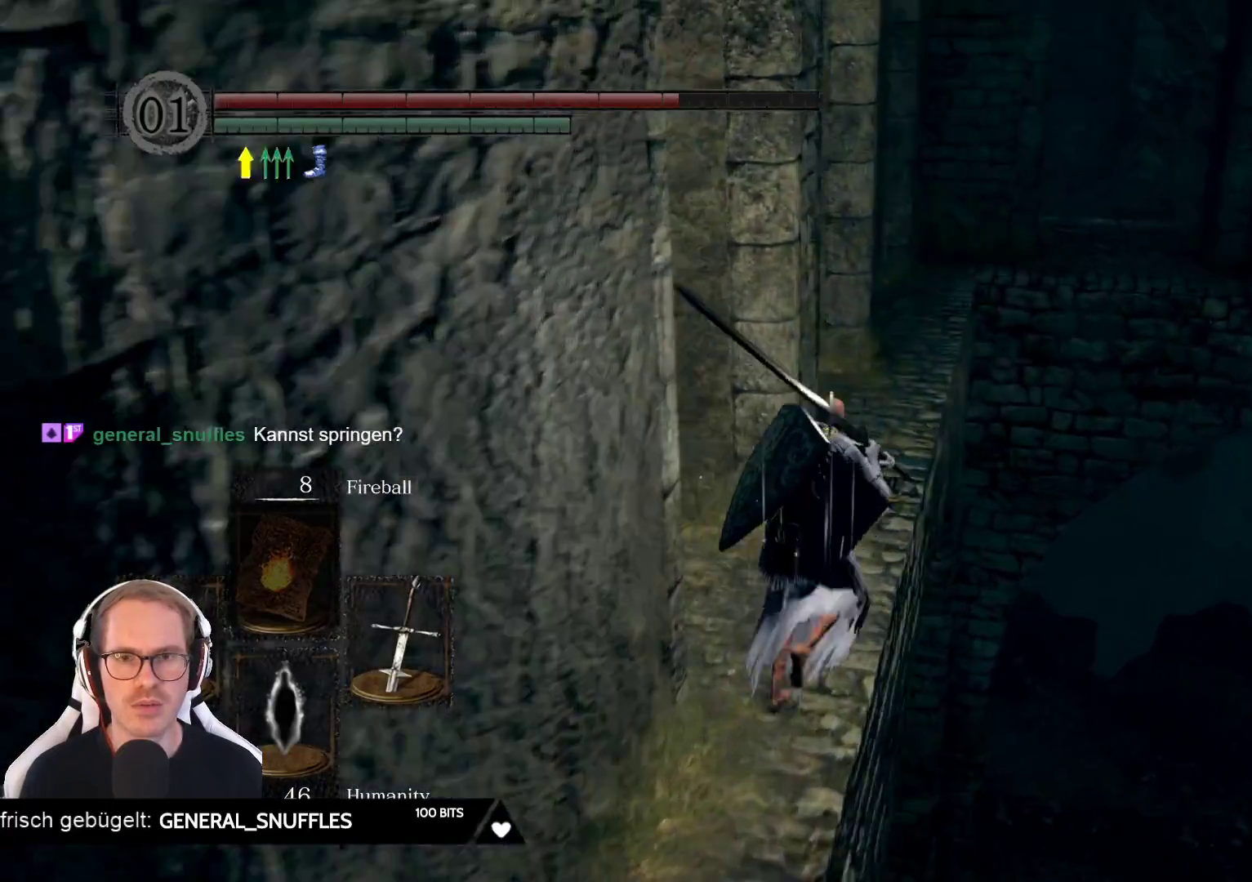
{"dt_ms": 500, "buttons": [], "left_stick": "up", "right_stick": "center", "events": [[33, "right_stick", "center"], [283, "right_stick", "left"], [467, "right_stick", "center"]]}
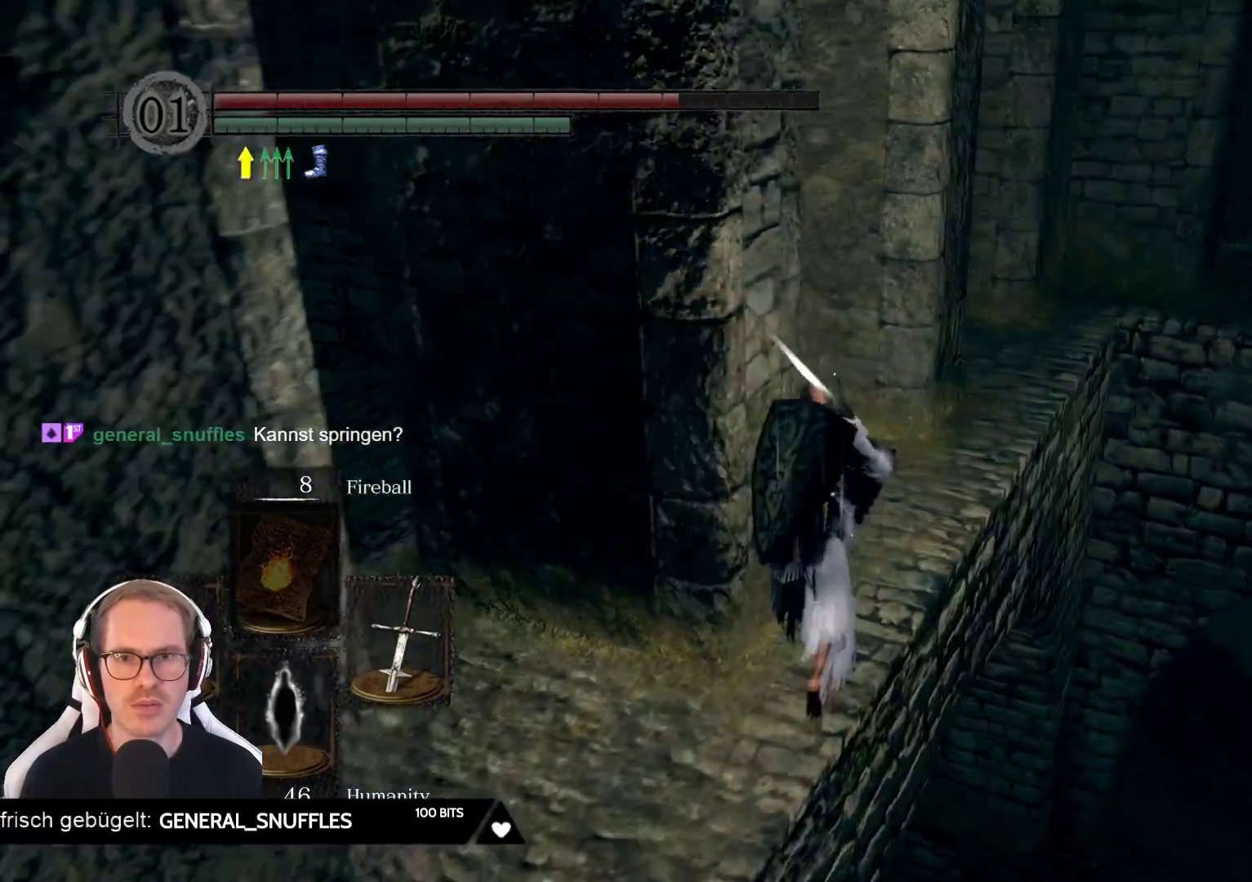
{"dt_ms": 500, "buttons": [], "left_stick": "up", "right_stick": "center", "events": []}
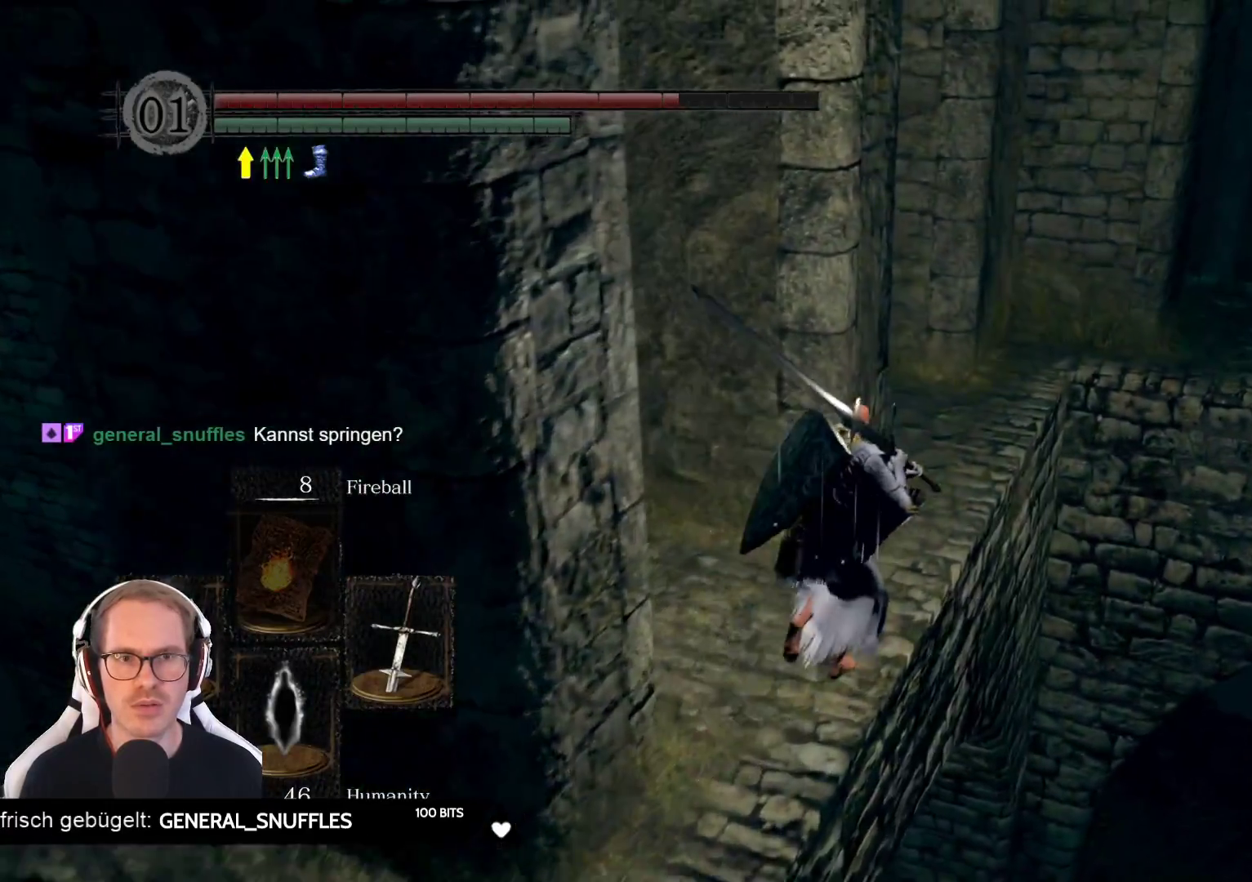
{"dt_ms": 500, "buttons": [], "left_stick": "up", "right_stick": "center", "events": [[133, "right_stick", "down-left"], [283, "right_stick", "center"]]}
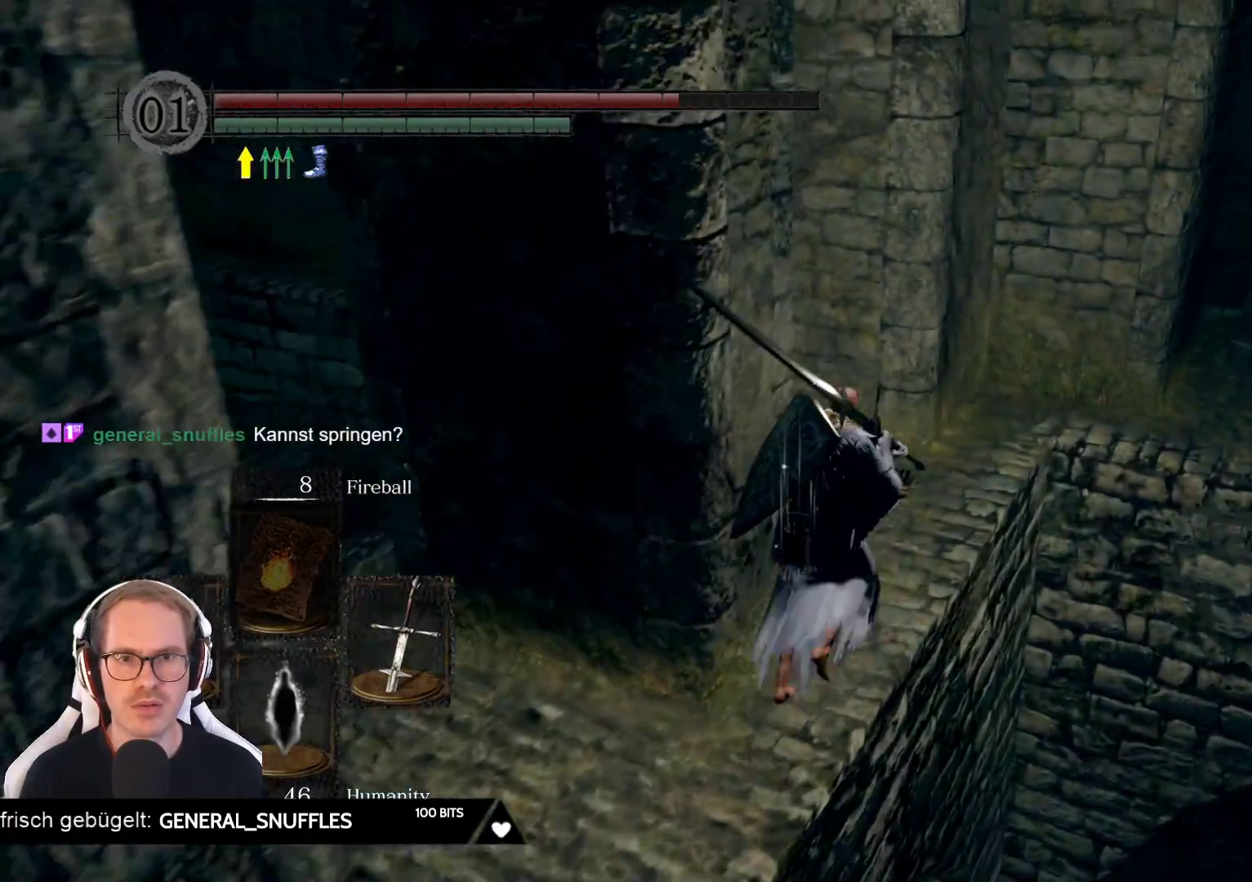
{"dt_ms": 500, "buttons": [], "left_stick": "up-right", "right_stick": "center", "events": [[83, "right_stick", "down-left"], [133, "left_stick", "up-right"], [233, "right_stick", "center"]]}
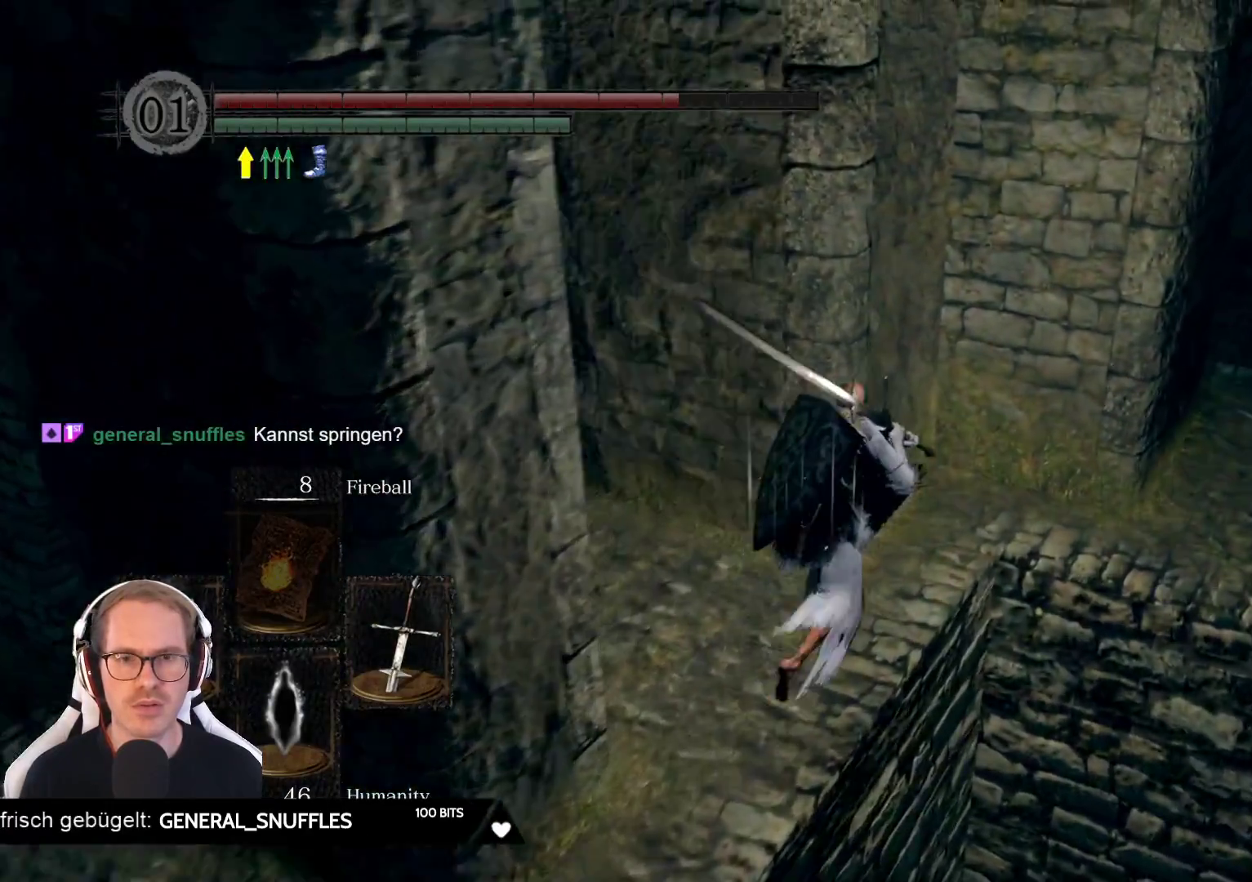
{"dt_ms": 500, "buttons": [], "left_stick": "up-right", "right_stick": "right", "events": [[383, "right_stick", "right"]]}
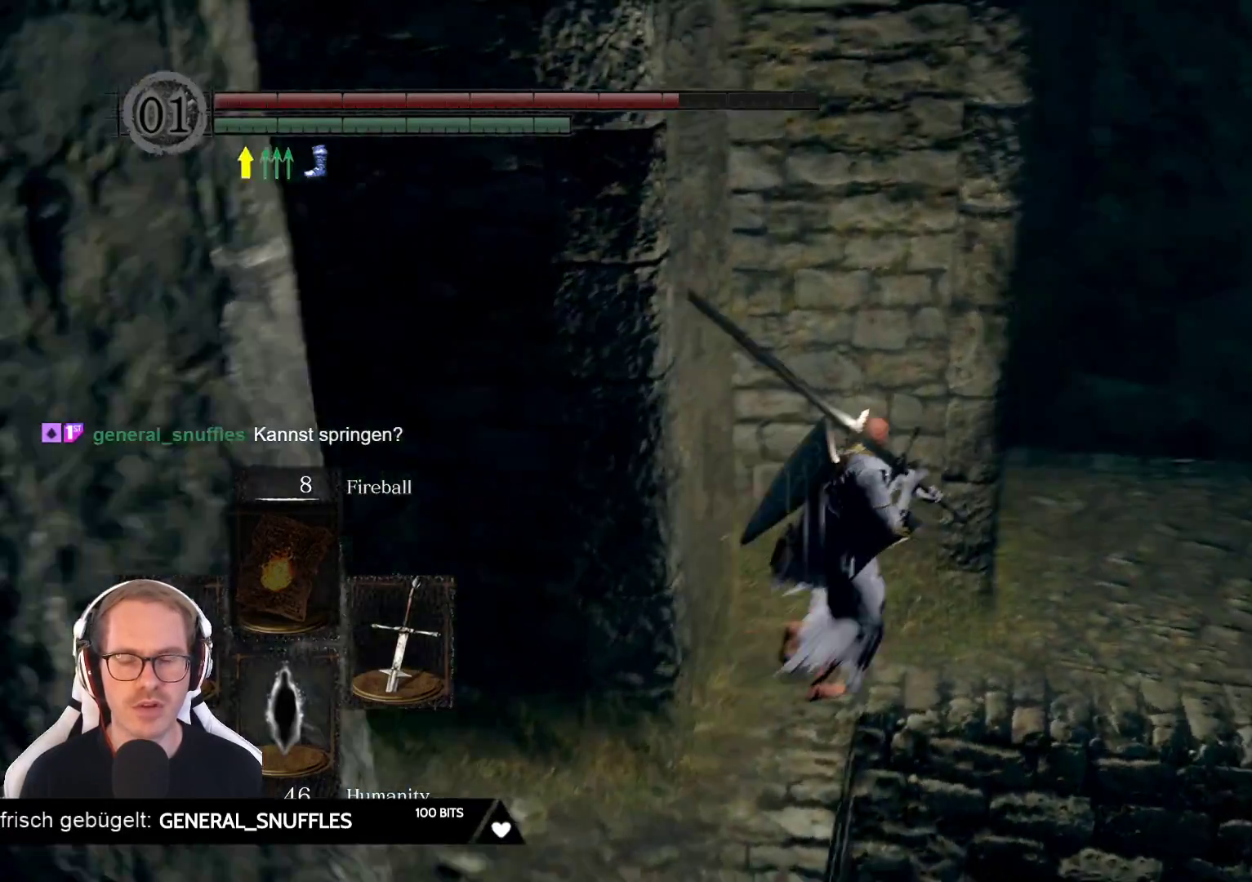
{"dt_ms": 500, "buttons": [], "left_stick": "up-right", "right_stick": "down-left", "events": [[183, "right_stick", "center"], [450, "right_stick", "down-left"]]}
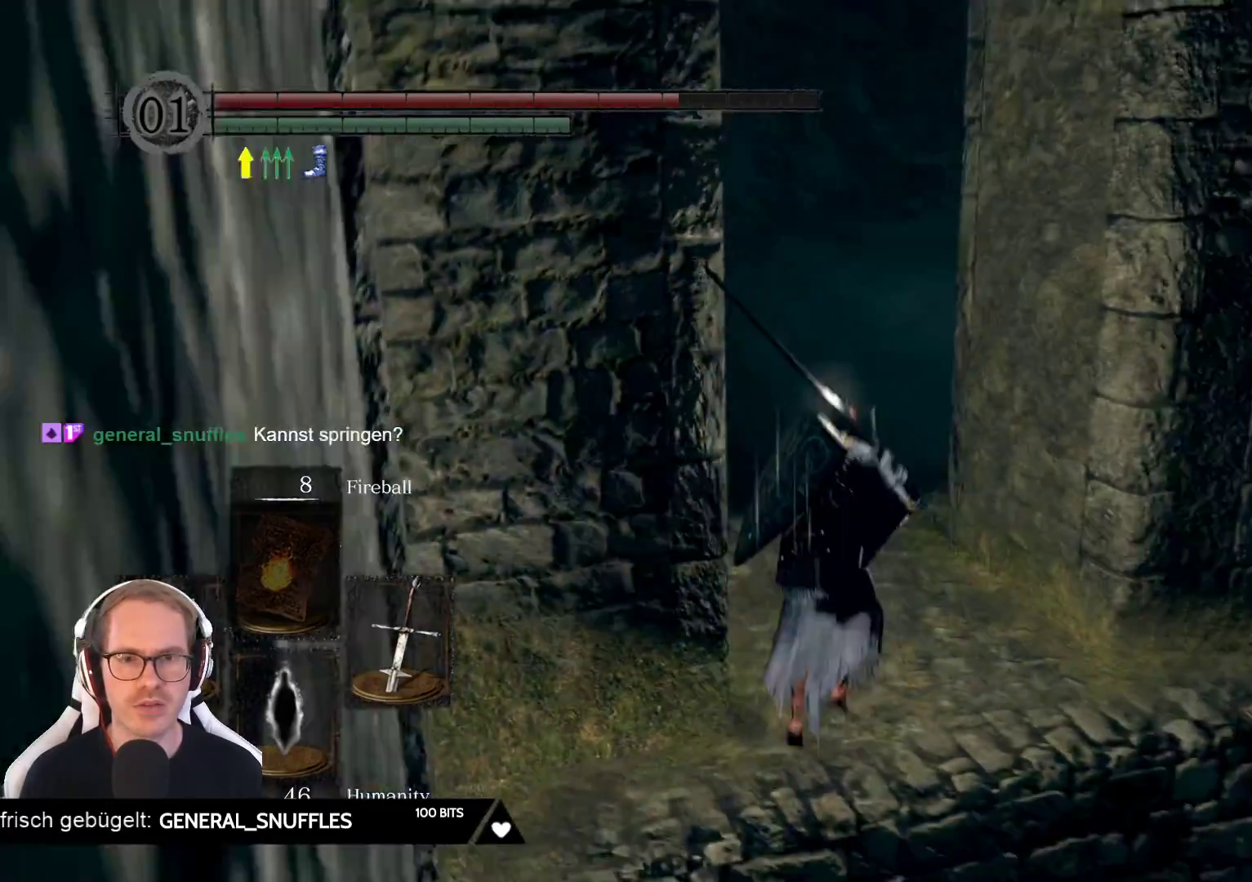
{"dt_ms": 500, "buttons": [], "left_stick": "center", "right_stick": "center", "events": [[233, "right_stick", "center"], [417, "left_stick", "center"]]}
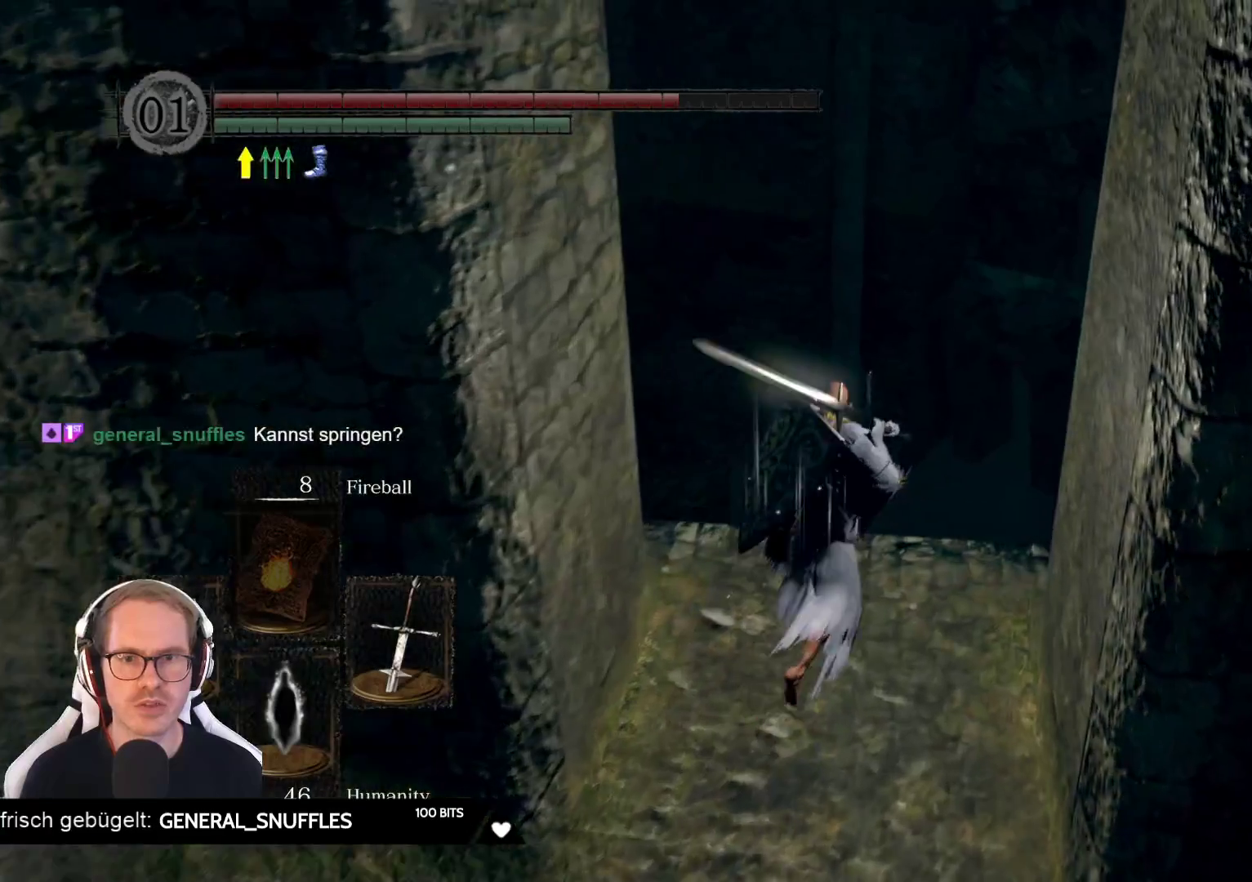
{"dt_ms": 500, "buttons": [], "left_stick": "center", "right_stick": "right", "events": [[83, "Y", "down"], [183, "Y", "up"], [400, "right_stick", "right"]]}
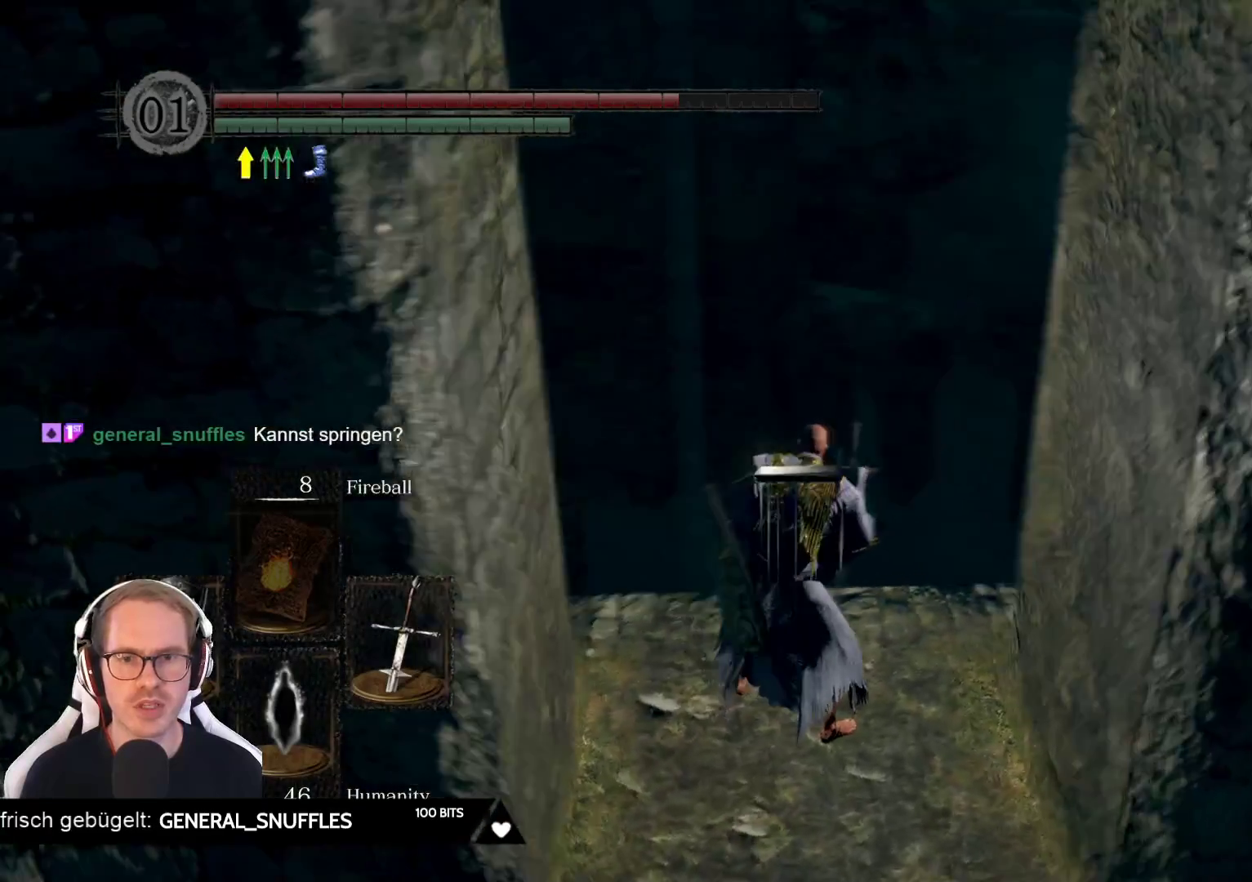
{"dt_ms": 500, "buttons": [], "left_stick": "up", "right_stick": "center", "events": [[200, "left_stick", "up"], [367, "right_stick", "center"]]}
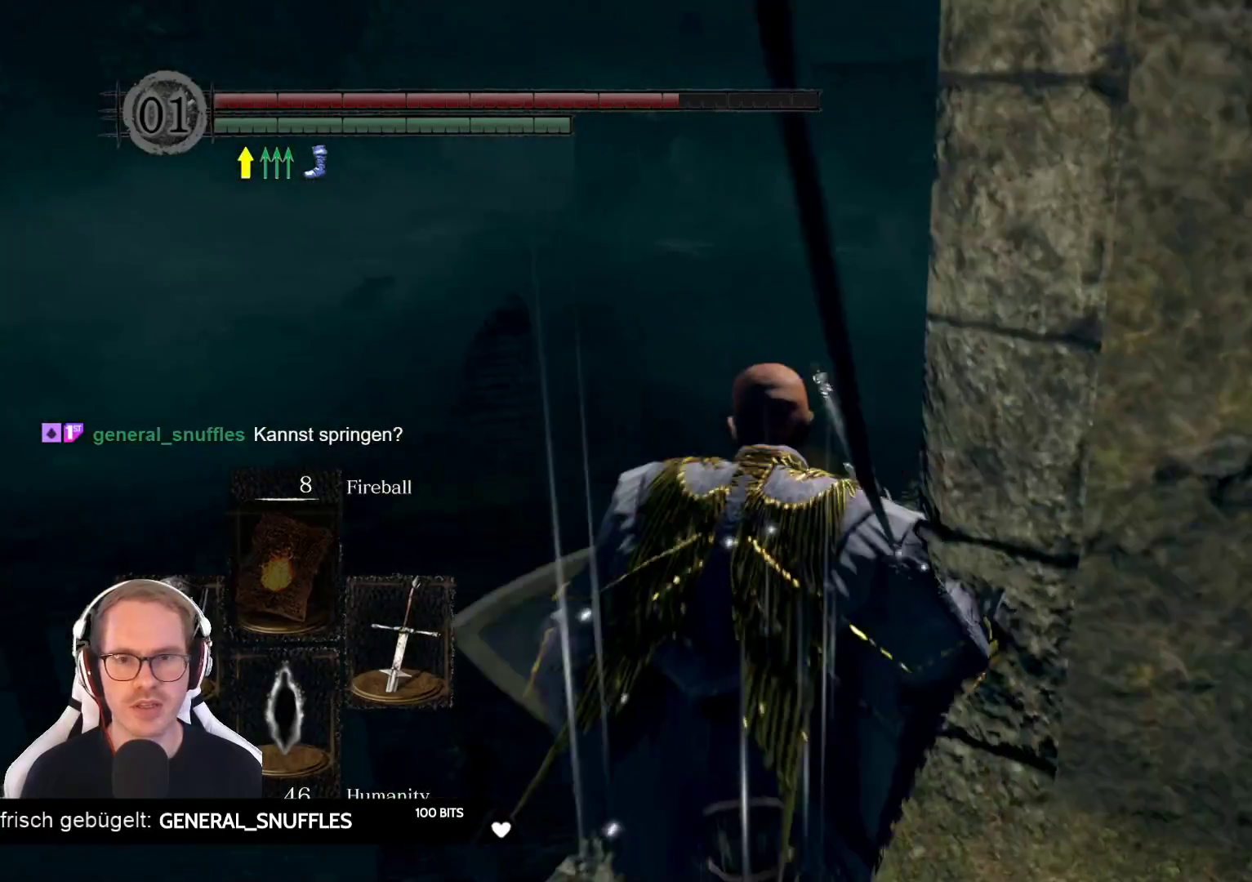
{"dt_ms": 500, "buttons": ["L1"], "left_stick": "up", "right_stick": "center", "events": [[67, "right_stick", "right"], [233, "L1", "down"], [350, "right_stick", "center"]]}
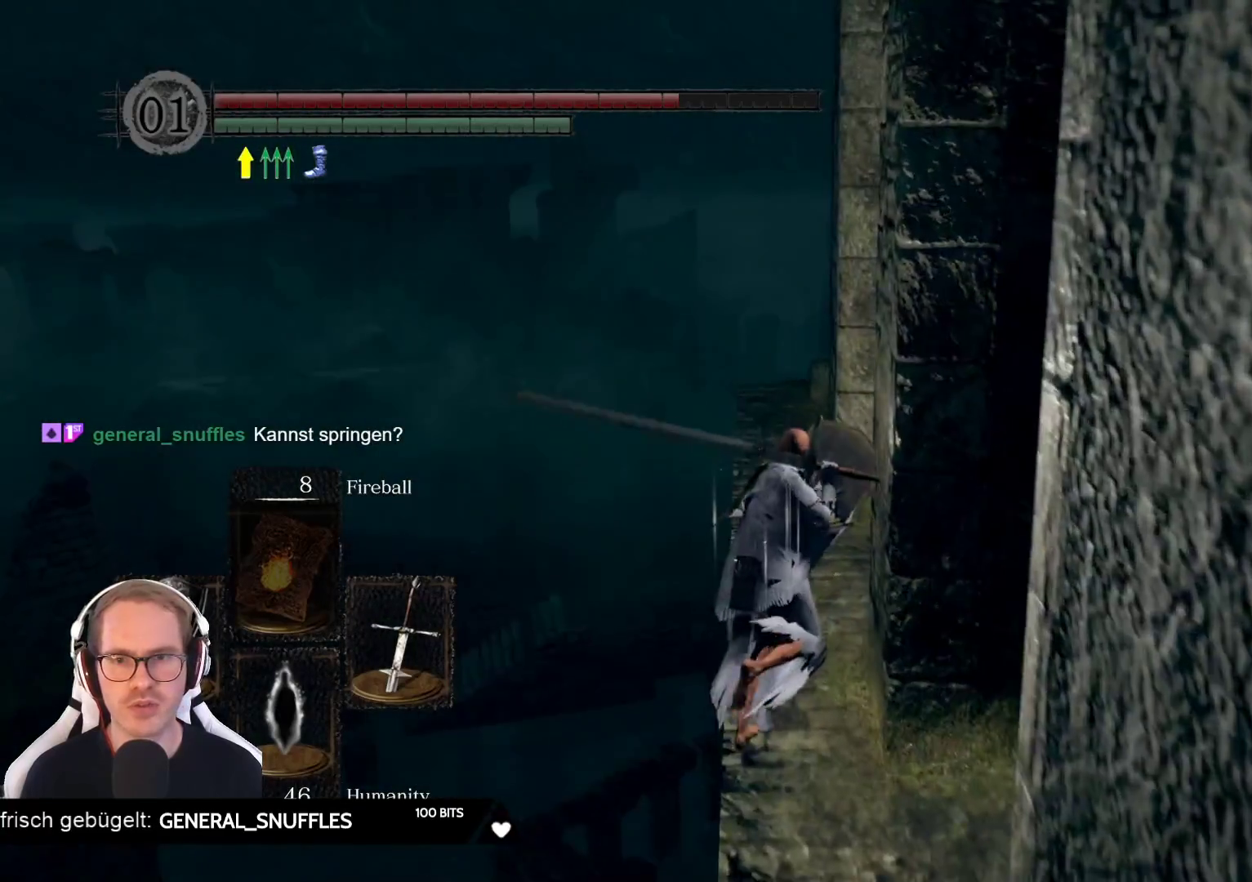
{"dt_ms": 500, "buttons": ["L1", "L2"], "left_stick": "up-left", "right_stick": "center", "events": [[200, "left_stick", "center"], [200, "right_stick", "right"], [350, "L2", "down"], [367, "right_stick", "center"], [500, "left_stick", "up-left"]]}
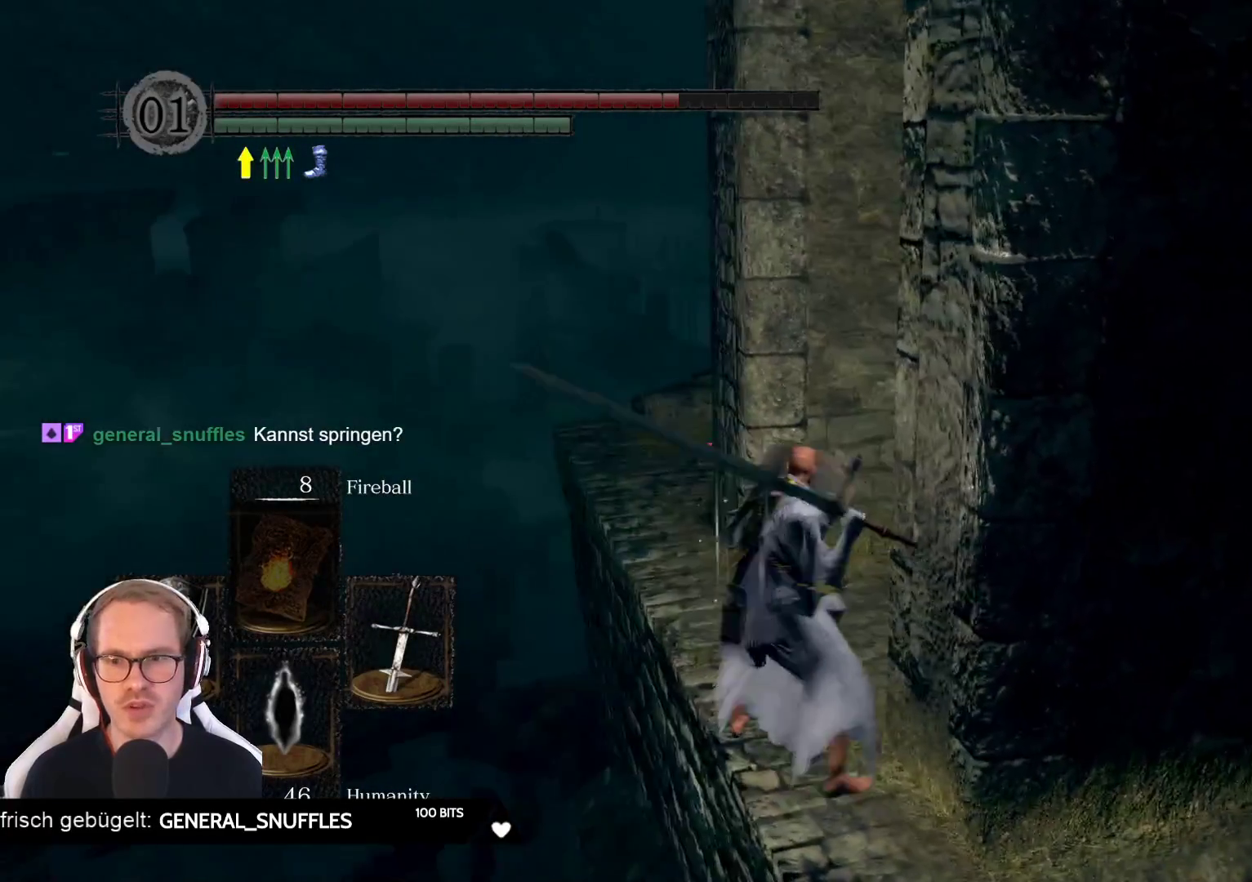
{"dt_ms": 500, "buttons": ["L1", "L2"], "left_stick": "up", "right_stick": "center", "events": [[117, "left_stick", "up"], [133, "right_stick", "down-left"], [250, "right_stick", "center"]]}
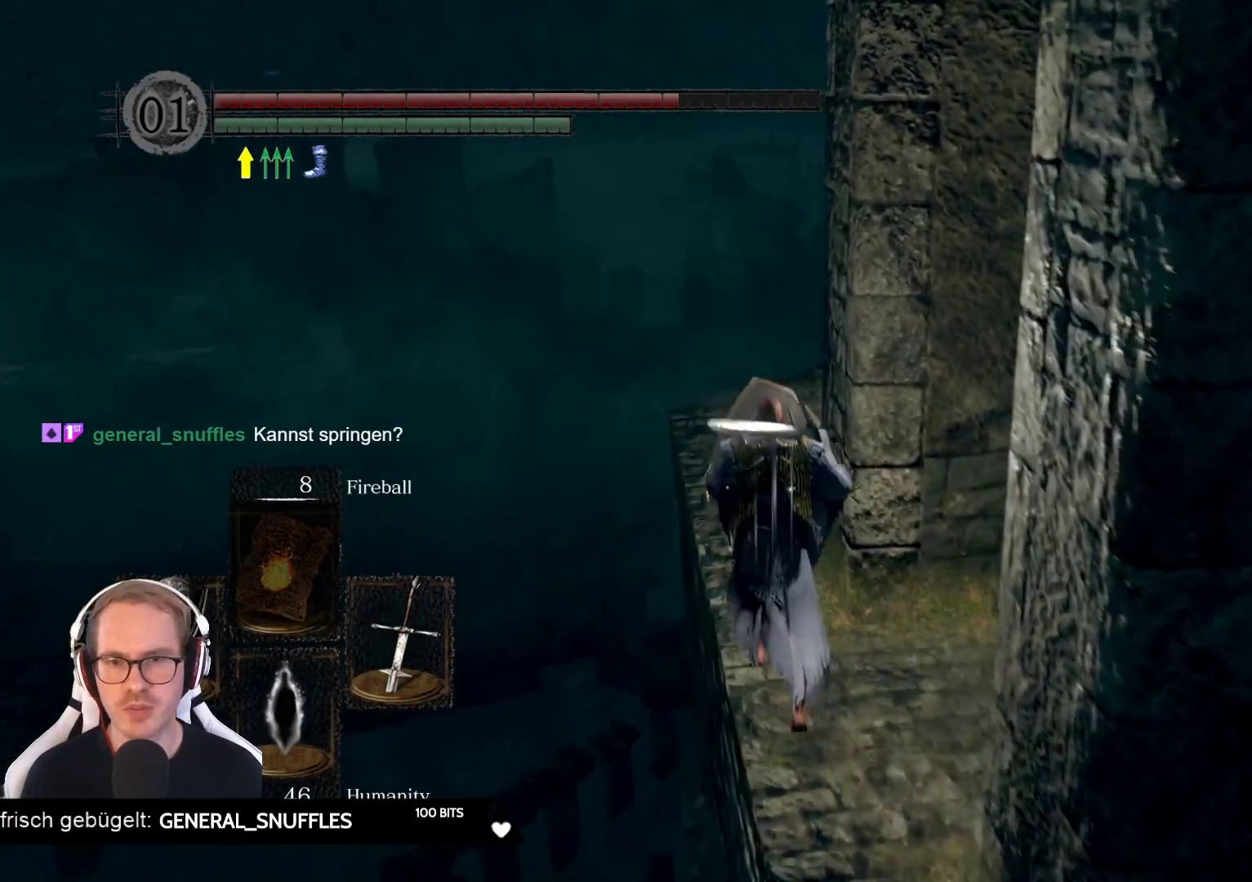
{"dt_ms": 500, "buttons": ["L1"], "left_stick": "up", "right_stick": "down", "events": [[267, "L2", "up"], [333, "L2", "down"], [367, "right_stick", "down"], [383, "L2", "up"]]}
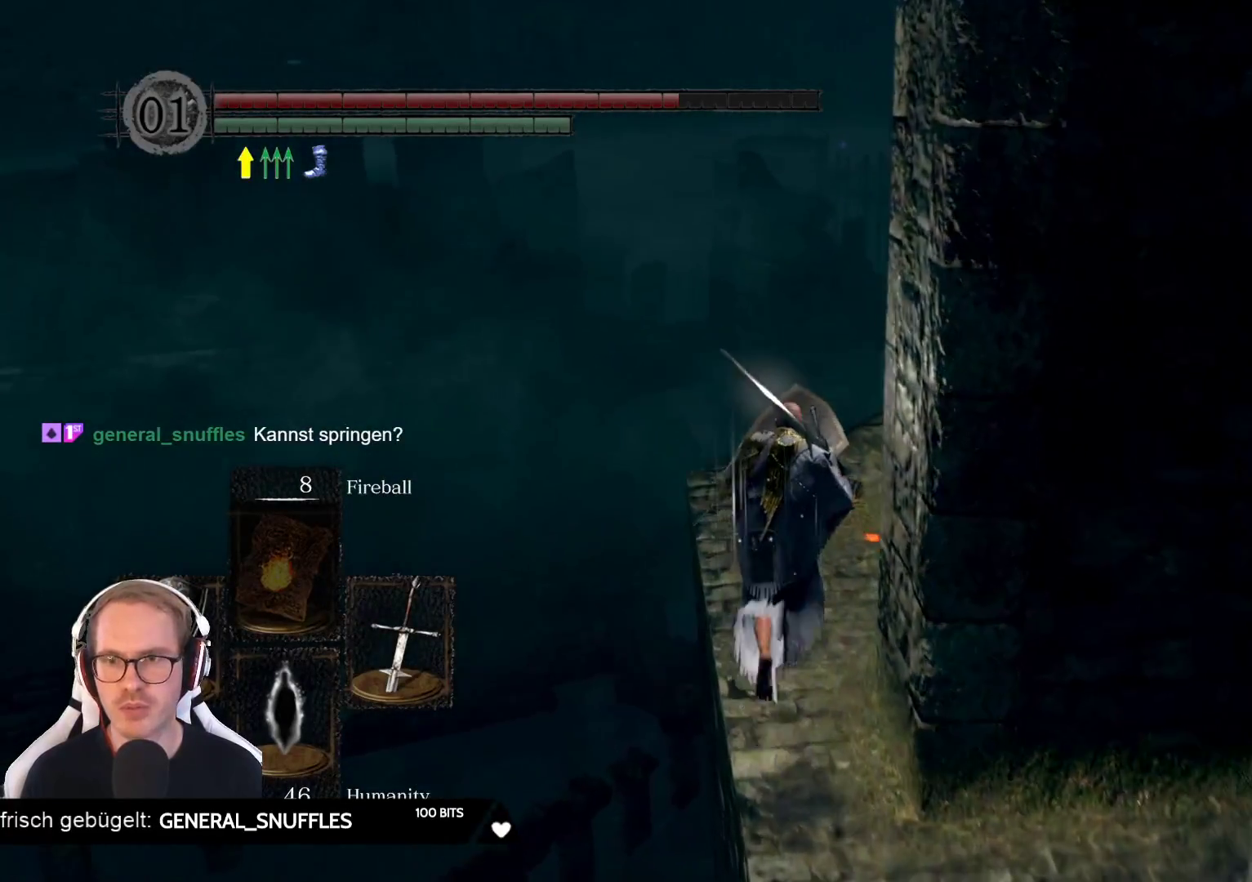
{"dt_ms": 500, "buttons": ["L1"], "left_stick": "center", "right_stick": "right", "events": [[17, "right_stick", "center"], [50, "L2", "down"], [250, "right_stick", "right"], [317, "left_stick", "center"], [417, "L2", "up"]]}
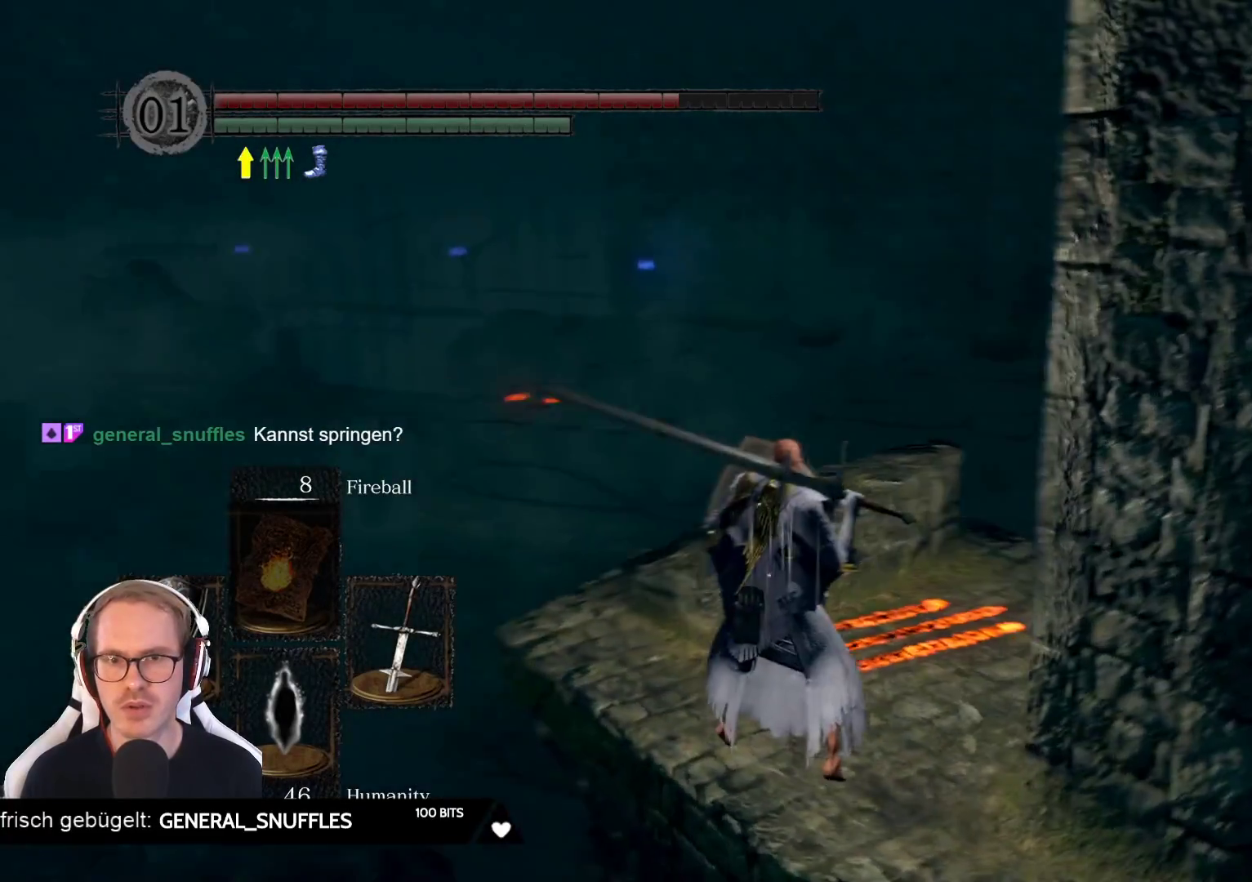
{"dt_ms": 500, "buttons": ["L1"], "left_stick": "up", "right_stick": "down-left", "events": [[67, "L2", "down"], [100, "left_stick", "up"], [133, "L2", "up"], [133, "right_stick", "center"], [217, "L2", "down"], [367, "L2", "up"], [483, "right_stick", "down-left"]]}
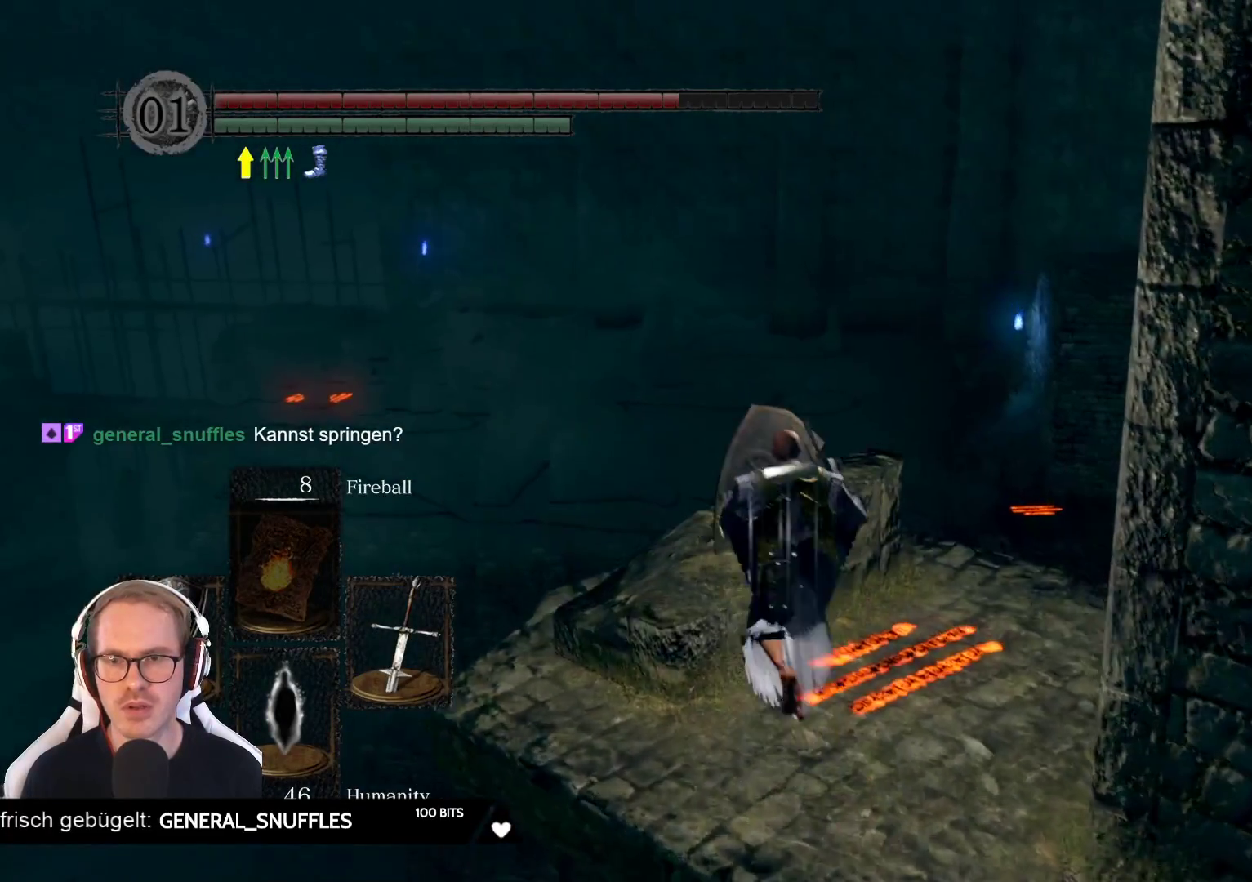
{"dt_ms": 500, "buttons": ["L1", "L2"], "left_stick": "center", "right_stick": "center", "events": [[50, "right_stick", "down"], [267, "left_stick", "center"], [267, "right_stick", "center"], [500, "L2", "down"]]}
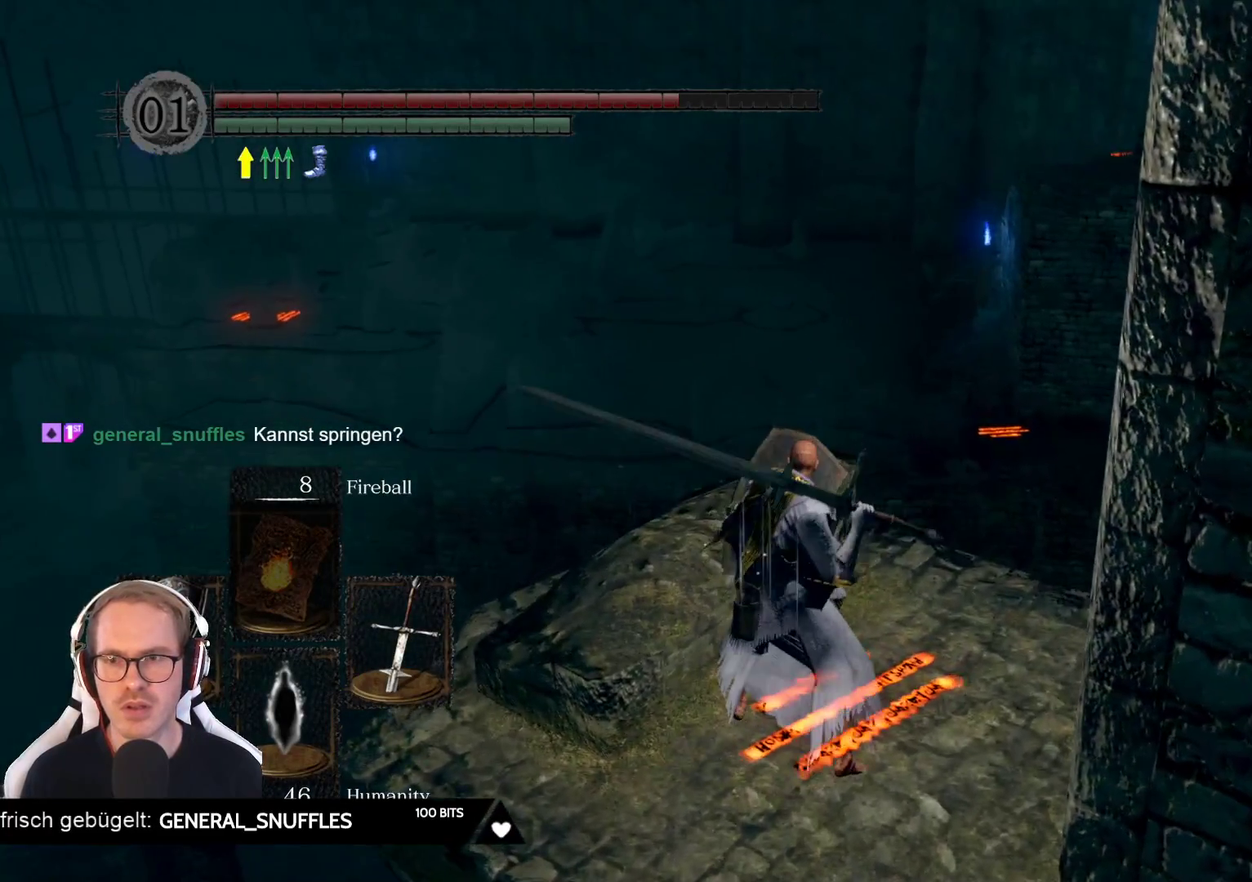
{"dt_ms": 500, "buttons": ["L1"], "left_stick": "center", "right_stick": "center", "events": [[83, "right_stick", "right"], [117, "L2", "up"], [333, "right_stick", "center"]]}
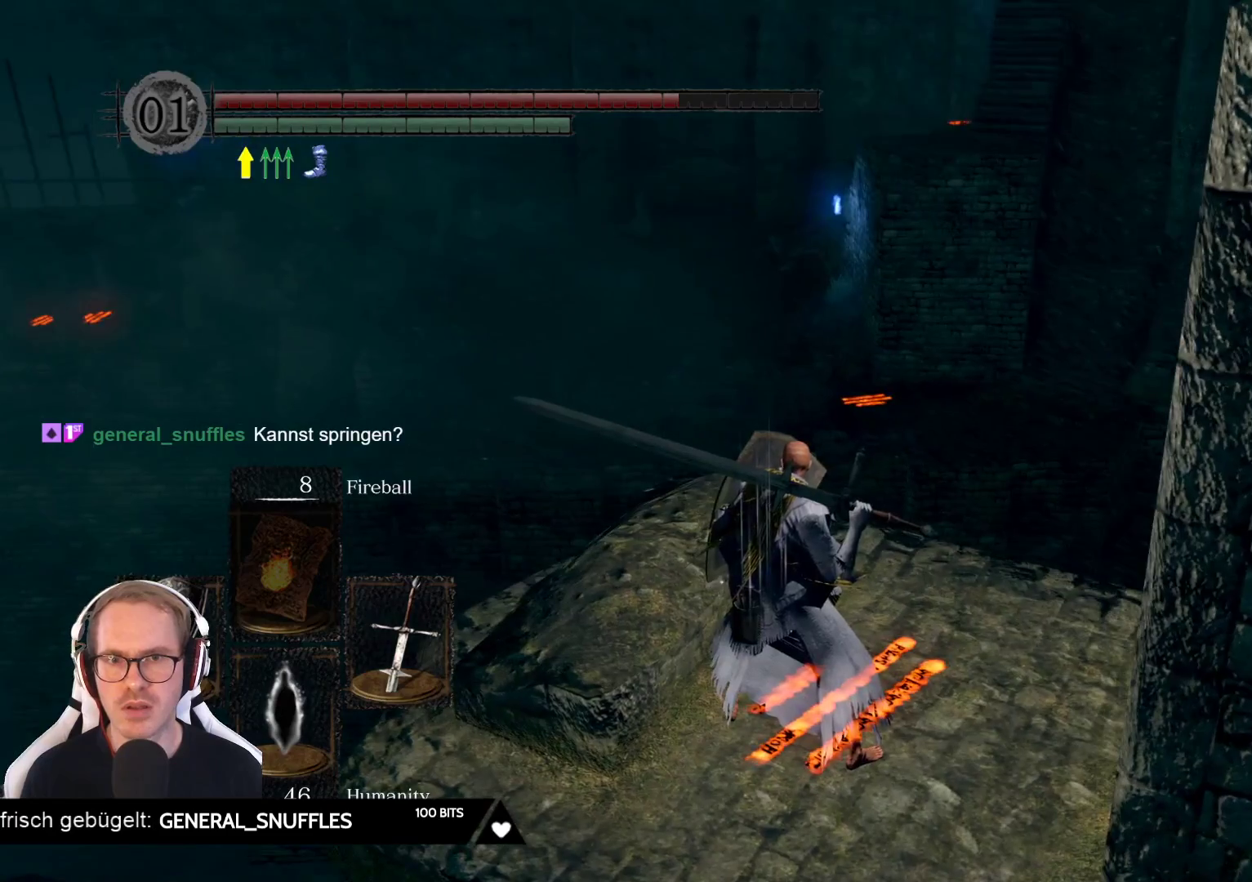
{"dt_ms": 500, "buttons": ["L1"], "left_stick": "center", "right_stick": "left", "events": [[283, "right_stick", "left"]]}
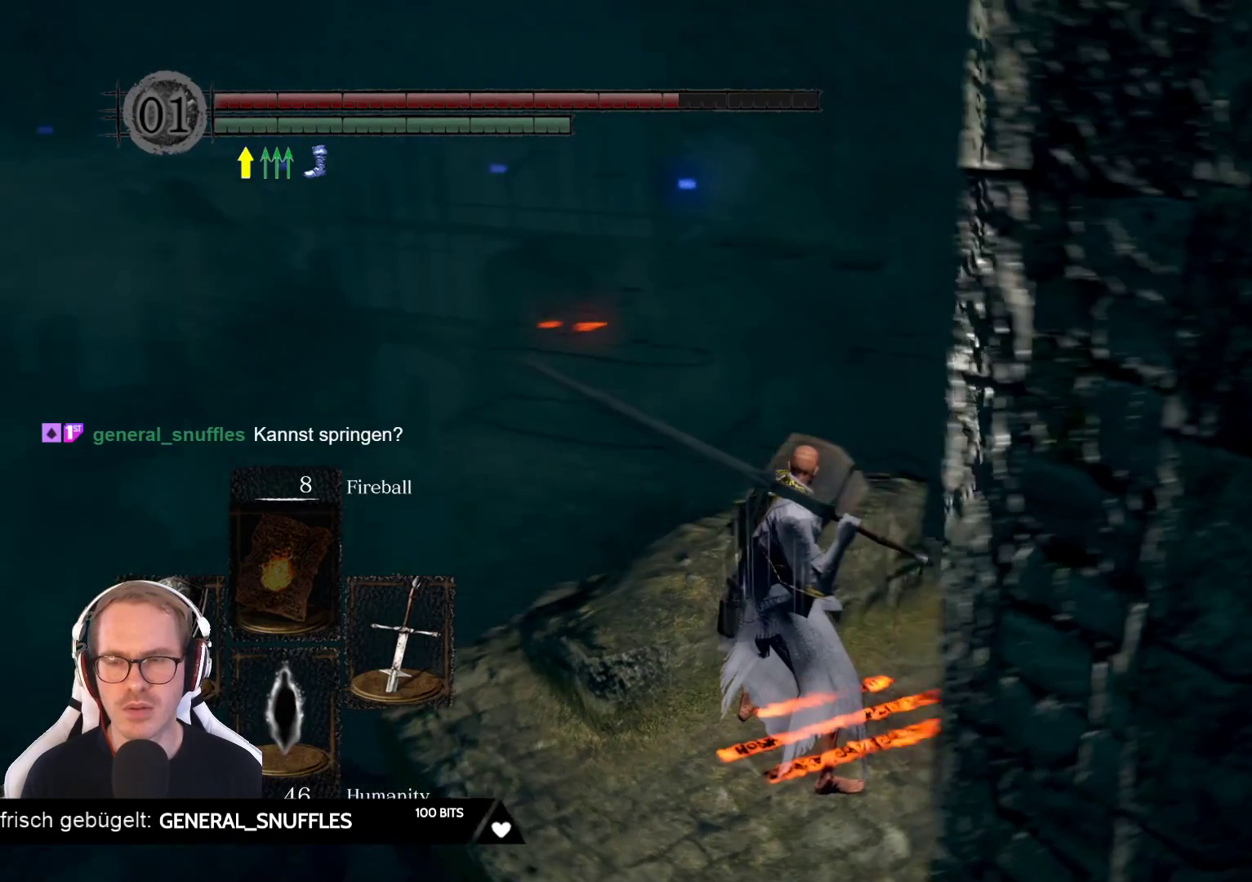
{"dt_ms": 1000, "buttons": ["L1"], "left_stick": "center", "right_stick": "left"}
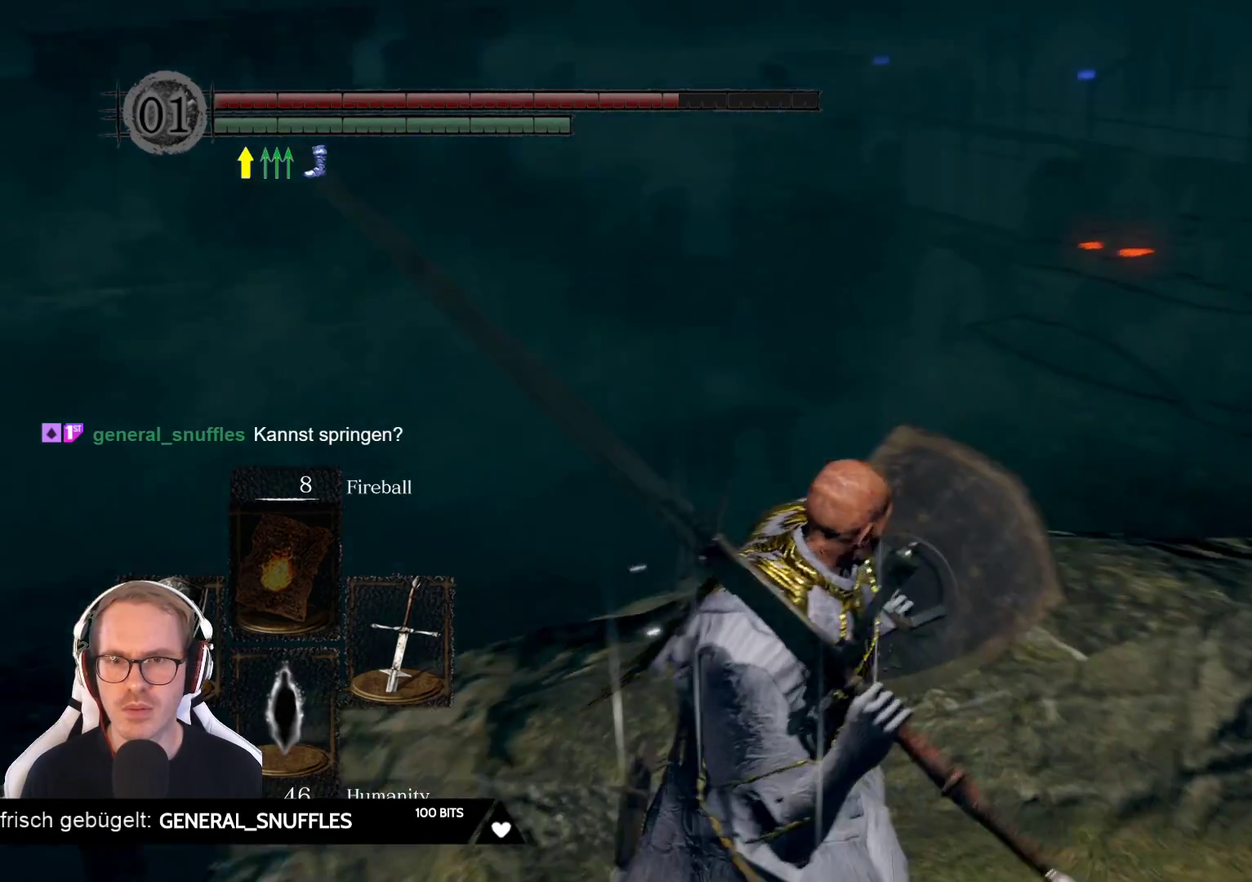
{"dt_ms": 1000, "buttons": ["L1"], "left_stick": "center", "right_stick": "center"}